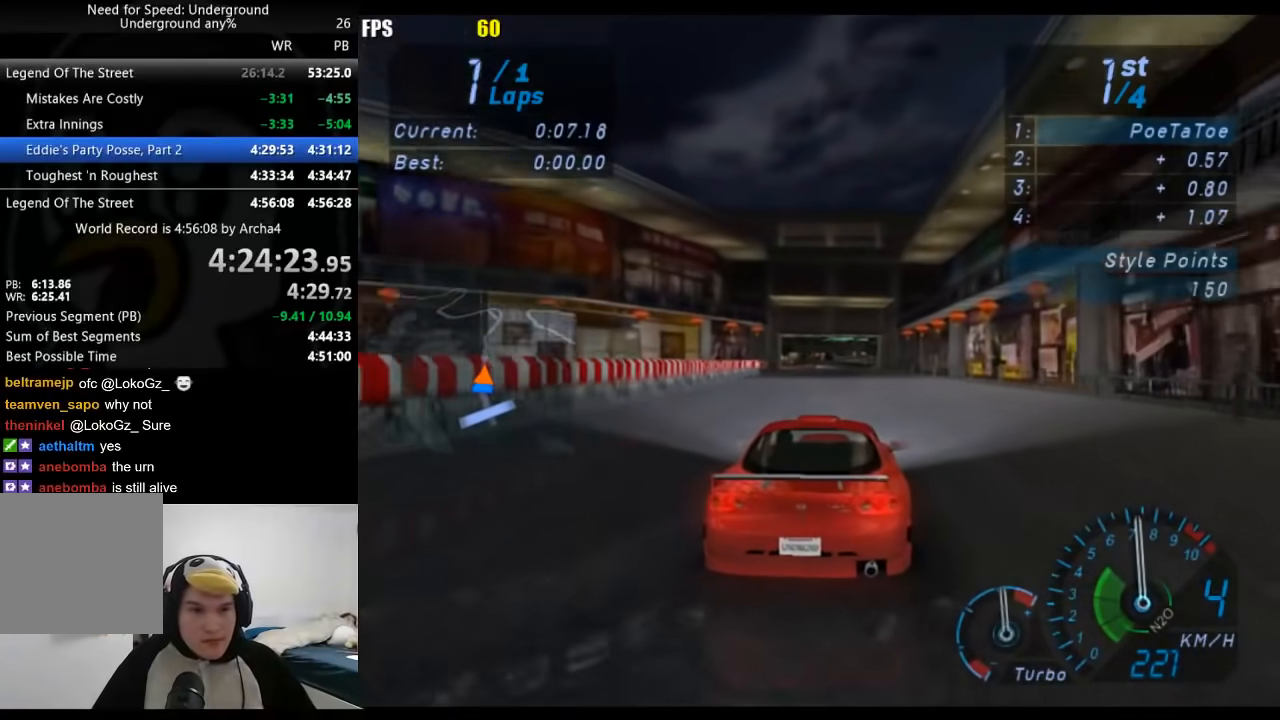
Gameplay with a controller (Xbox layout); each line is a JSON object with the inputs held at the frame after it. "events" lists button and stick changes between this image and that frame as [ms after this image, input, new state], when the widget could be followed in between. Not read: L2 R2.
{"buttons": [], "left_stick": "center", "right_stick": "center", "events": []}
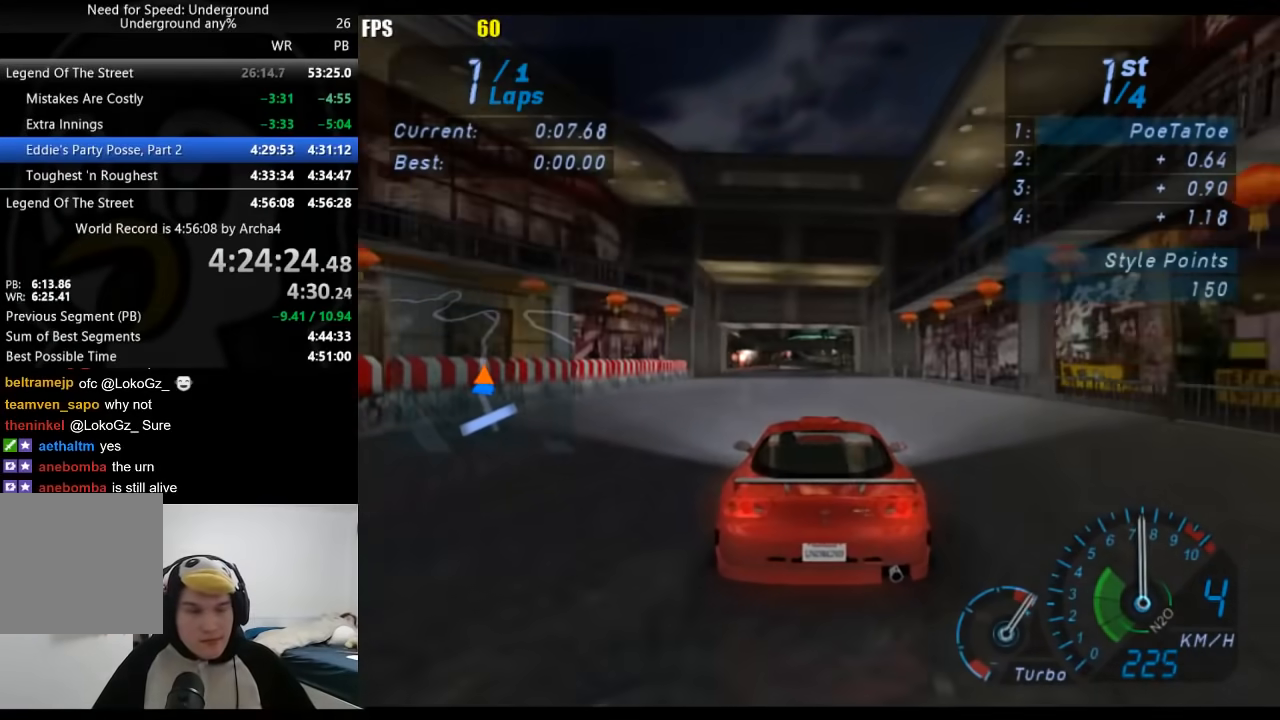
{"buttons": [], "left_stick": "center", "right_stick": "center", "events": []}
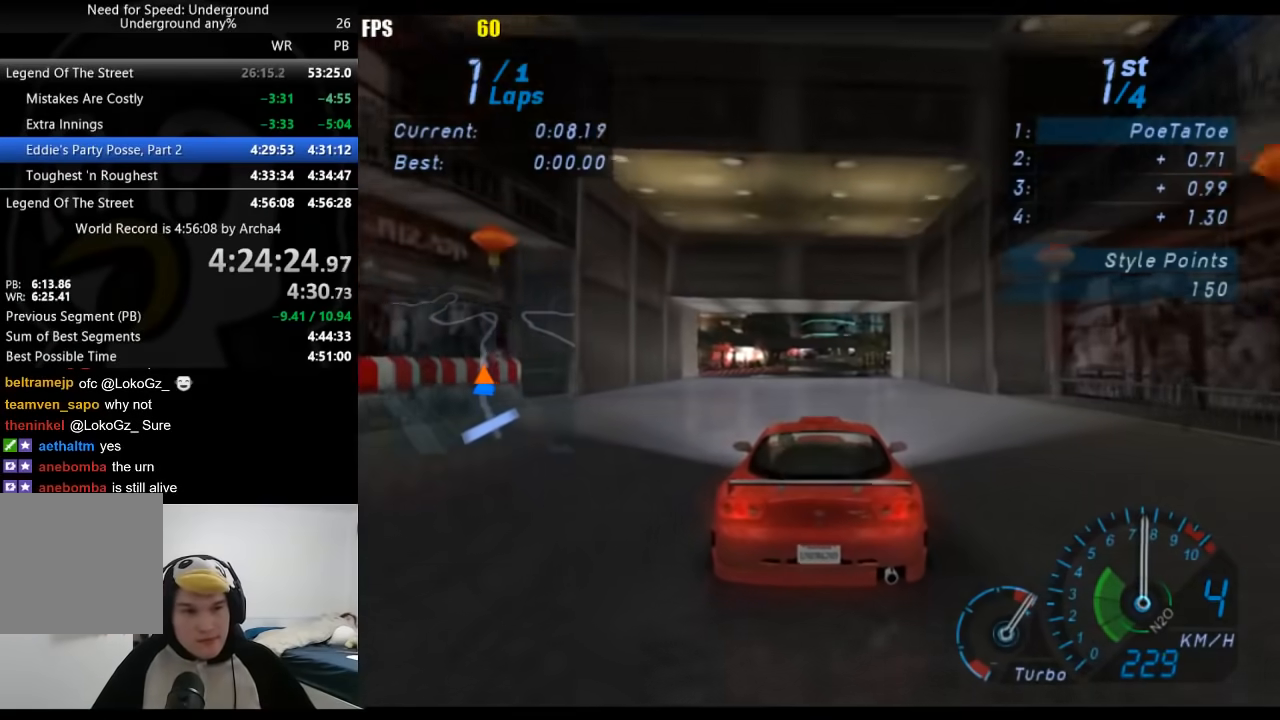
{"buttons": [], "left_stick": "center", "right_stick": "center", "events": []}
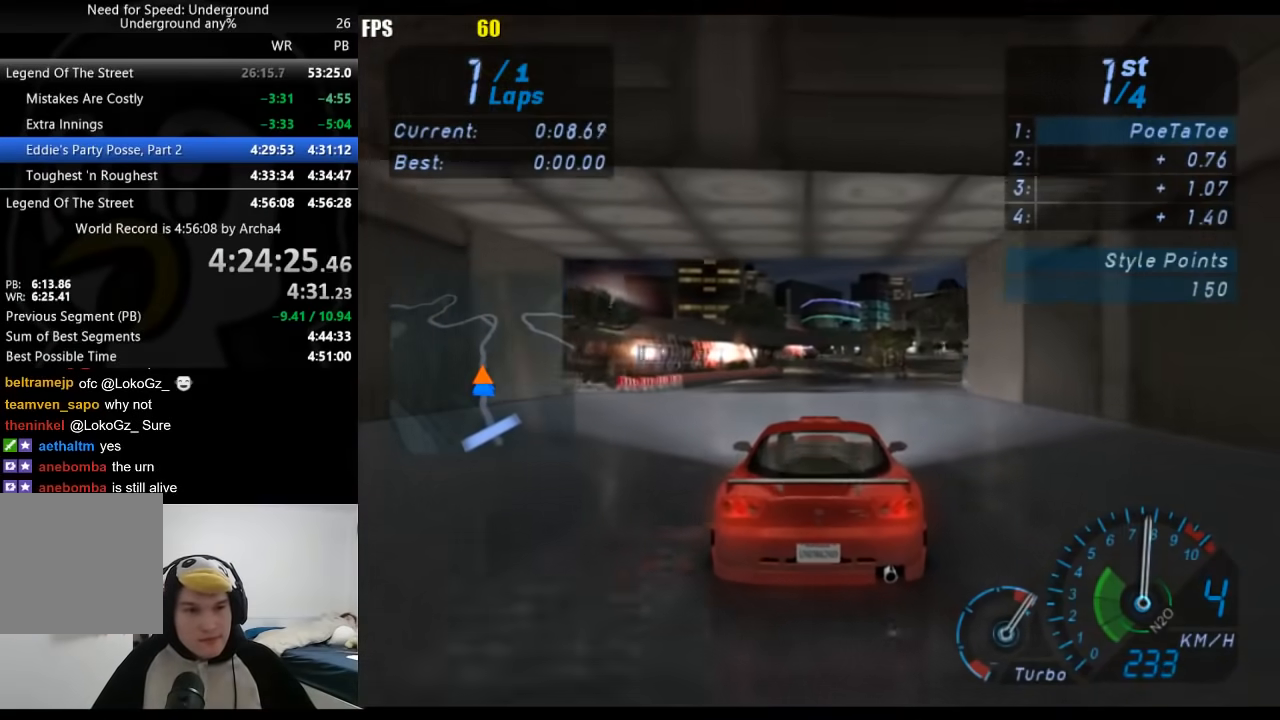
{"buttons": [], "left_stick": "center", "right_stick": "center", "events": []}
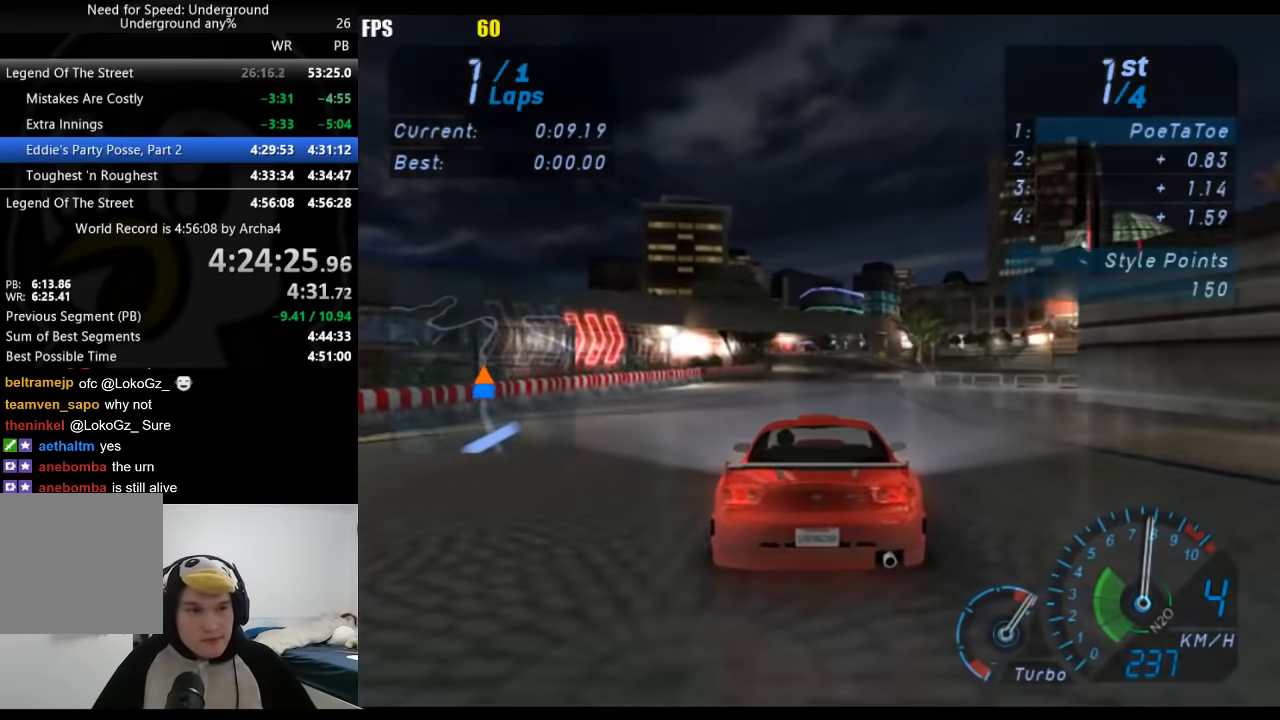
{"buttons": [], "left_stick": "center", "right_stick": "center", "events": []}
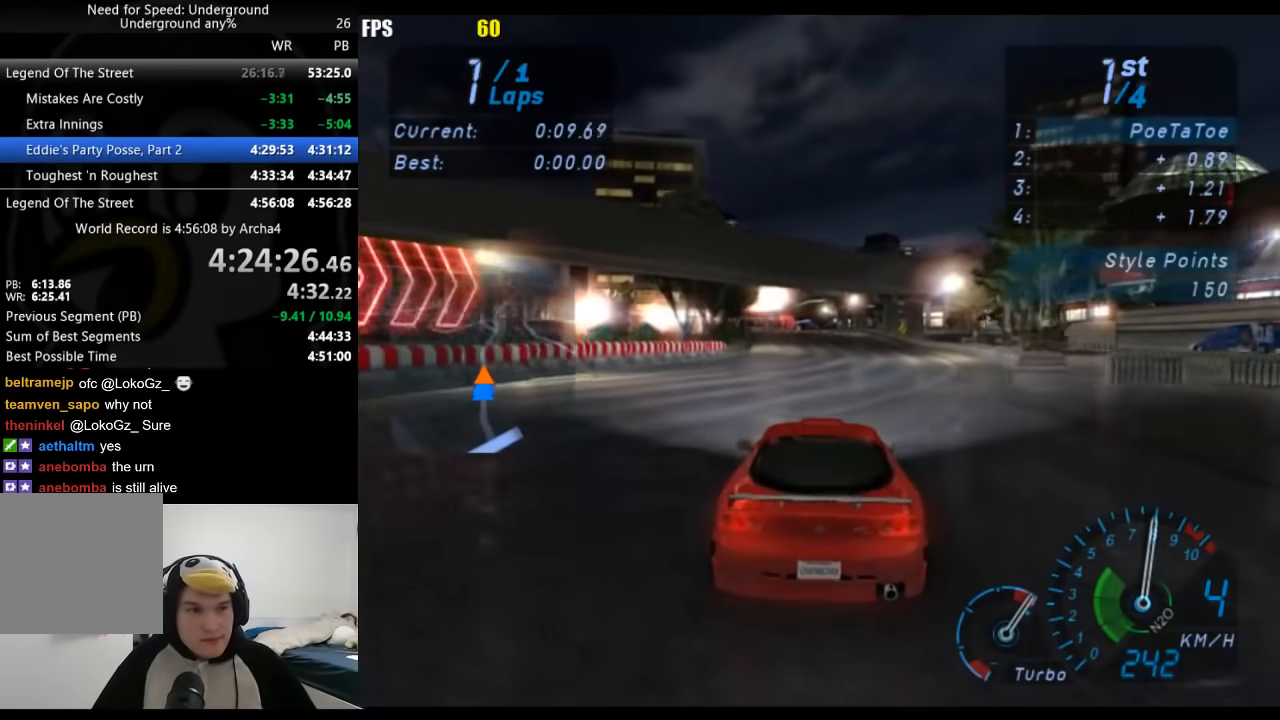
{"buttons": [], "left_stick": "center", "right_stick": "center", "events": [[367, "left_stick", "down-left"], [500, "left_stick", "center"]]}
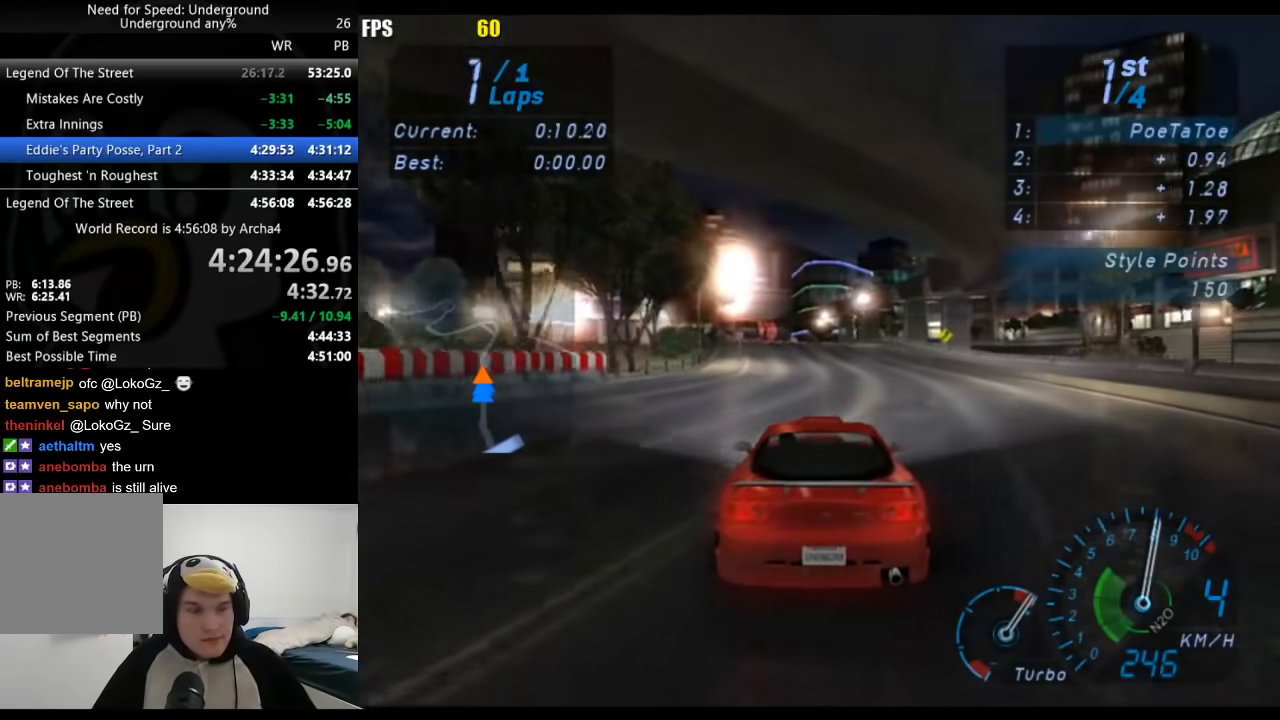
{"buttons": [], "left_stick": "center", "right_stick": "center", "events": []}
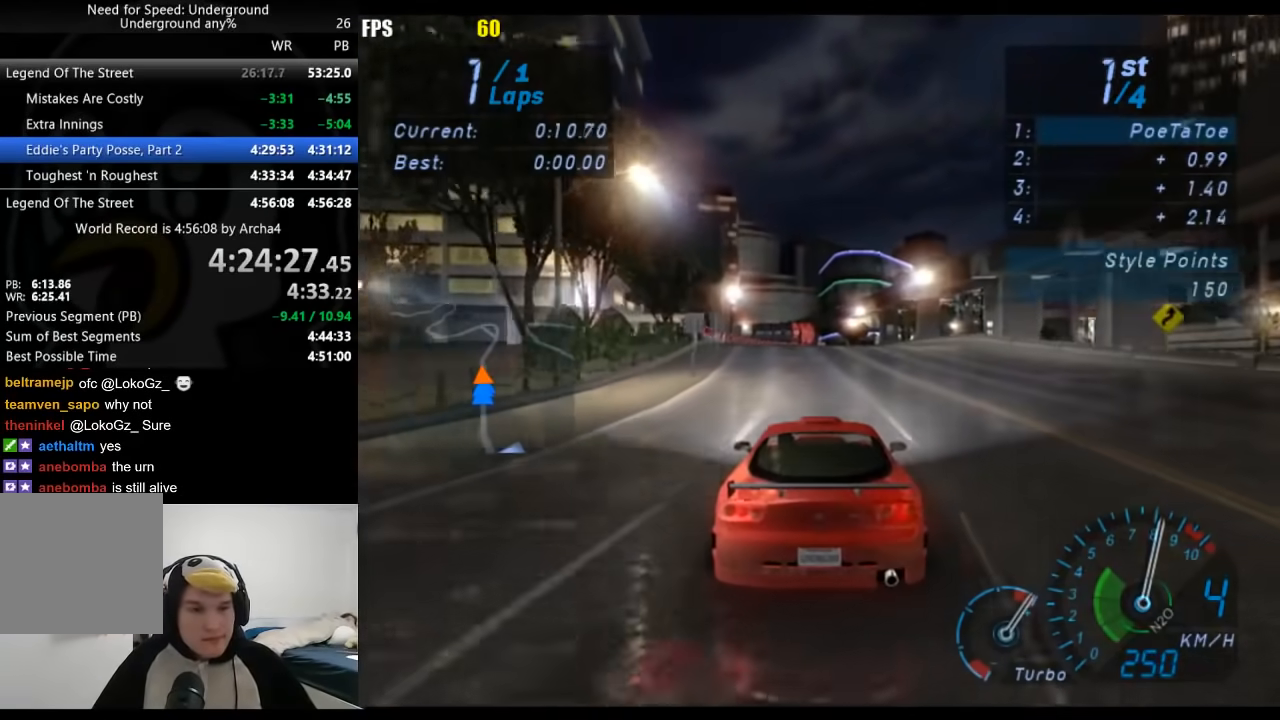
{"buttons": [], "left_stick": "center", "right_stick": "center", "events": [[17, "left_stick", "right"], [100, "left_stick", "center"]]}
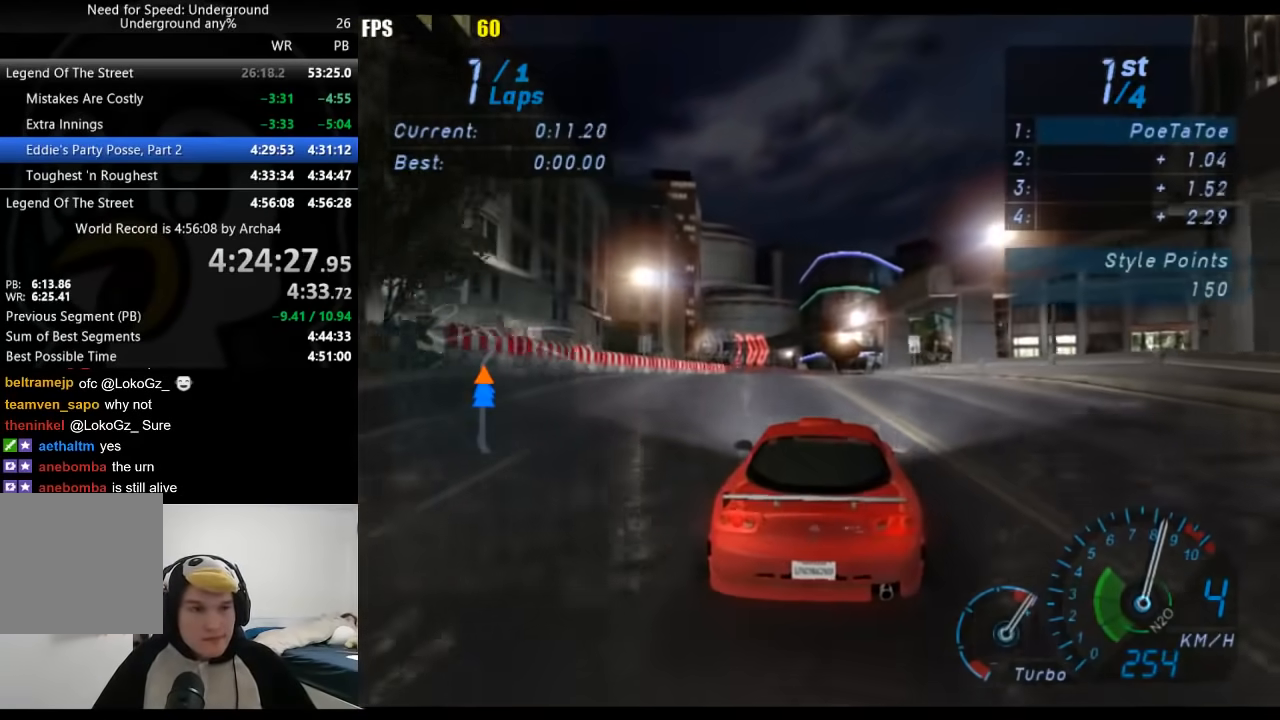
{"buttons": [], "left_stick": "center", "right_stick": "center", "events": []}
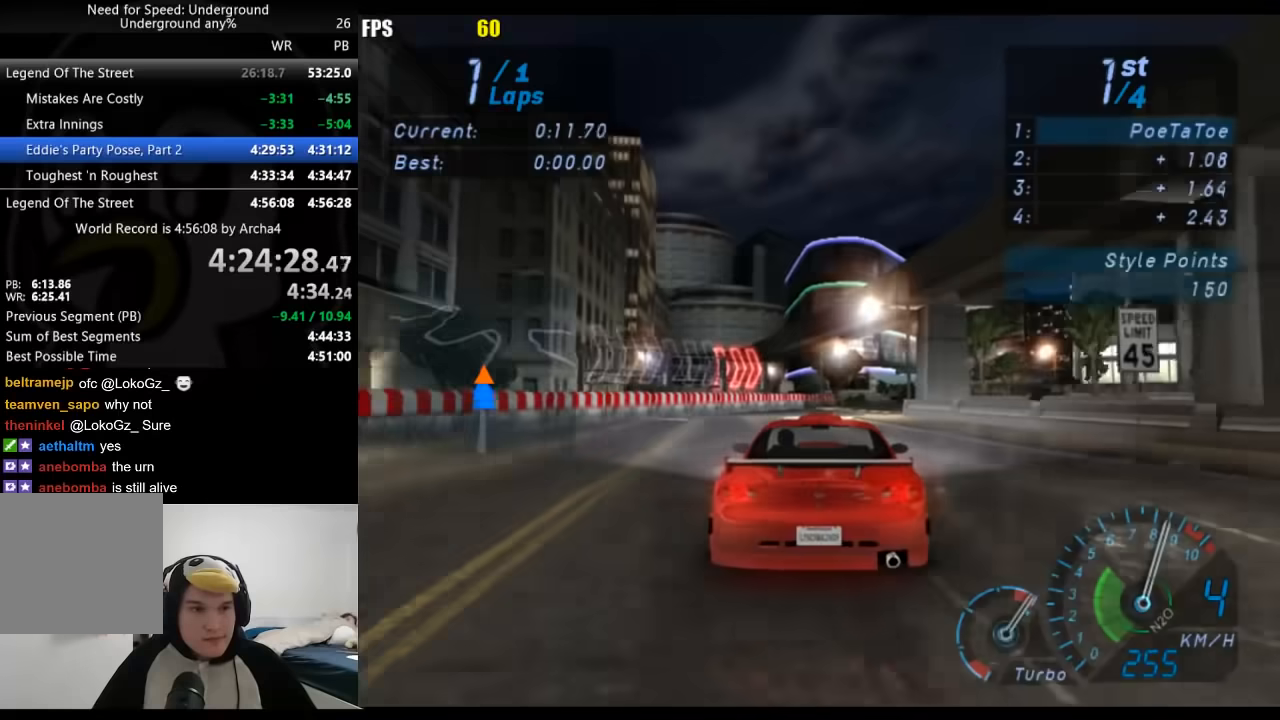
{"buttons": [], "left_stick": "center", "right_stick": "center", "events": [[50, "left_stick", "right"], [200, "left_stick", "center"], [317, "left_stick", "right"], [500, "left_stick", "center"]]}
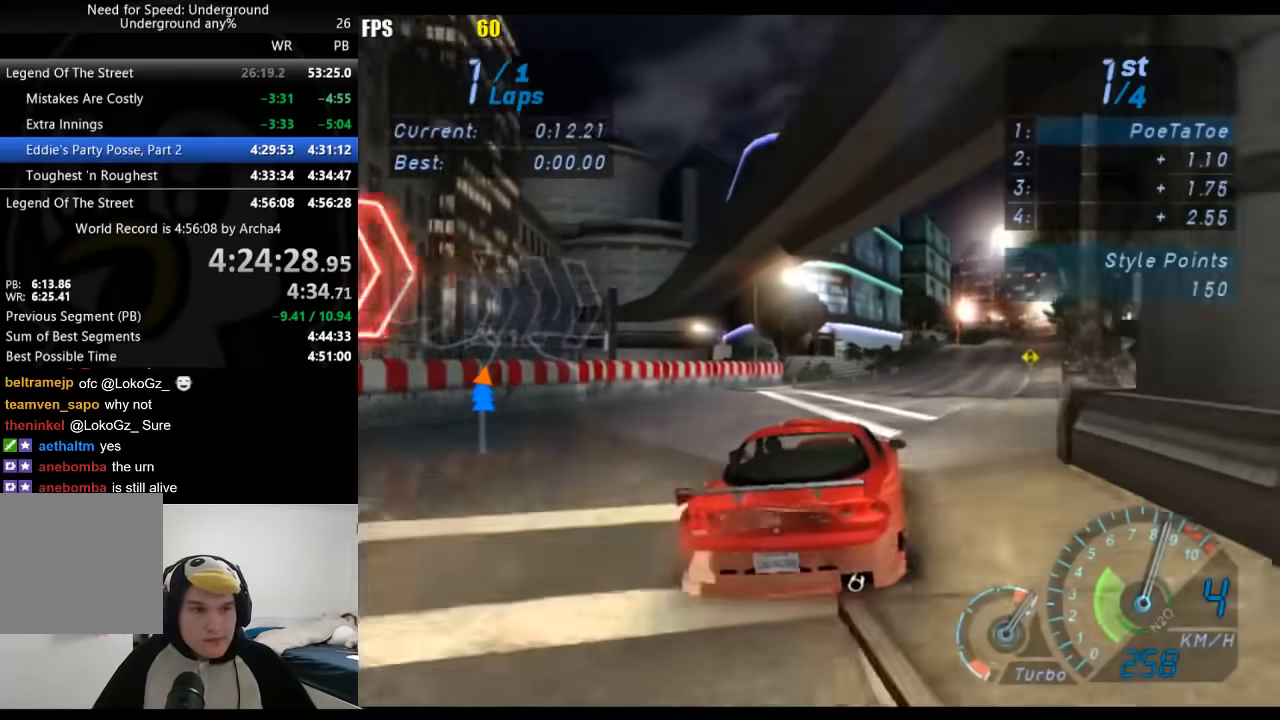
{"buttons": [], "left_stick": "center", "right_stick": "center", "events": [[83, "left_stick", "right"], [233, "left_stick", "center"], [383, "left_stick", "right"], [500, "left_stick", "center"]]}